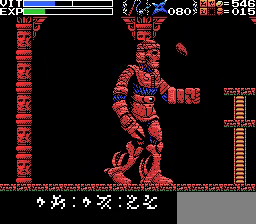
Gameplay with a controller; each line is a JSON object with the inputs held at the frame after it. "events" lists button and stick changes between this image and that frame as [ms after this image, input, new state], when the widget could be followed in between. Not read: A DPAD_LEFT DPAD_RIGHT L3 R3.
{"buttons": [], "events": []}
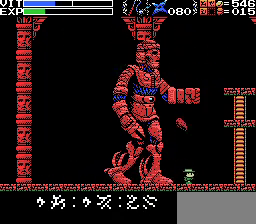
{"buttons": [], "events": []}
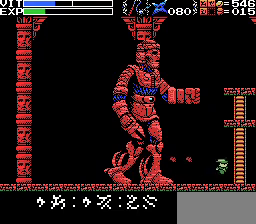
{"buttons": ["DPAD_UP"], "events": [[267, "DPAD_UP", "down"]]}
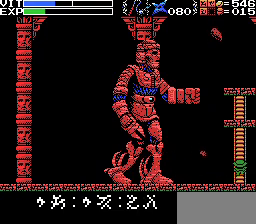
{"buttons": ["DPAD_UP"], "events": []}
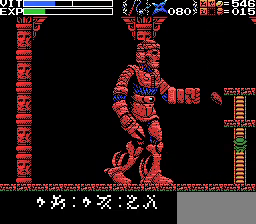
{"buttons": ["DPAD_UP"], "events": []}
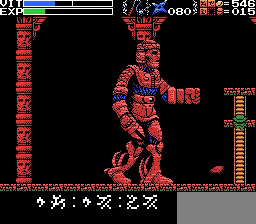
{"buttons": ["DPAD_UP"], "events": []}
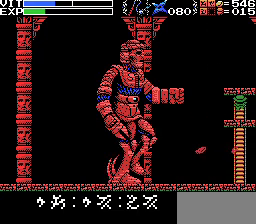
{"buttons": ["DPAD_UP"], "events": []}
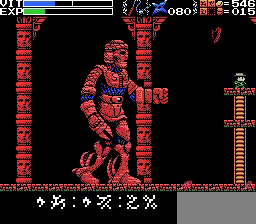
{"buttons": [], "events": [[33, "DPAD_UP", "up"]]}
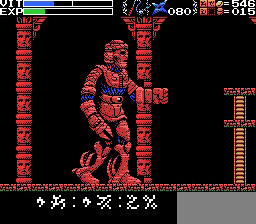
{"buttons": [], "events": []}
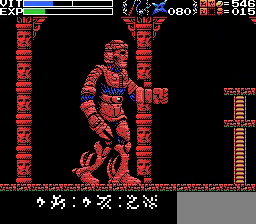
{"buttons": [], "events": []}
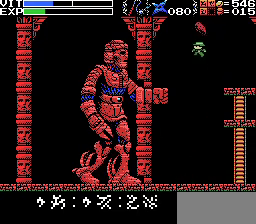
{"buttons": [], "events": []}
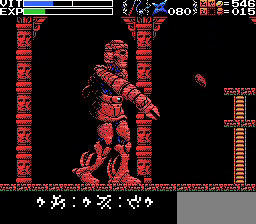
{"buttons": [], "events": [[100, "X", "down"], [233, "X", "up"], [300, "X", "down"], [400, "X", "up"]]}
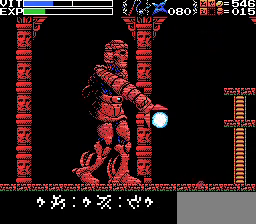
{"buttons": [], "events": []}
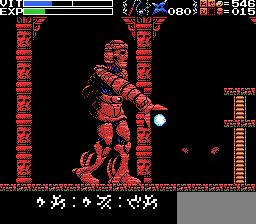
{"buttons": [], "events": []}
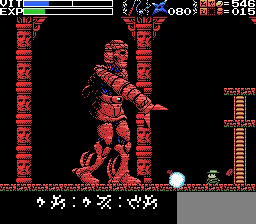
{"buttons": ["DPAD_UP"], "events": [[500, "DPAD_UP", "down"]]}
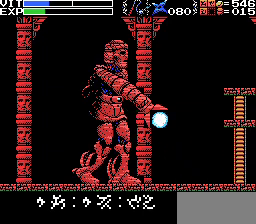
{"buttons": ["DPAD_UP"], "events": []}
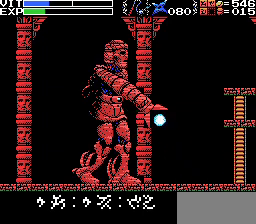
{"buttons": ["DPAD_UP"], "events": []}
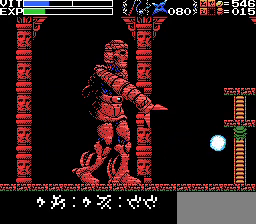
{"buttons": [], "events": [[433, "DPAD_UP", "up"]]}
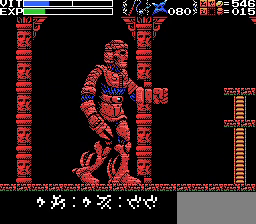
{"buttons": [], "events": []}
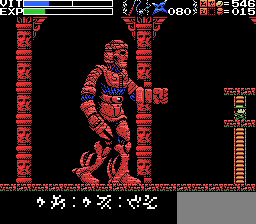
{"buttons": [], "events": []}
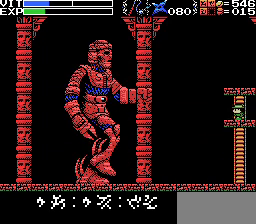
{"buttons": [], "events": []}
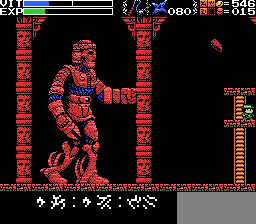
{"buttons": [], "events": []}
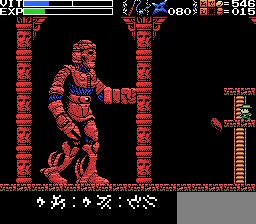
{"buttons": [], "events": []}
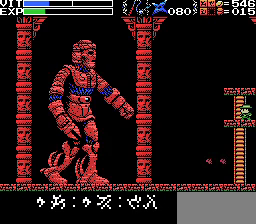
{"buttons": [], "events": []}
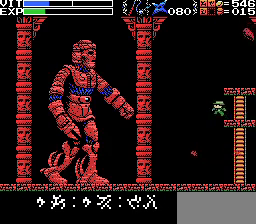
{"buttons": [], "events": []}
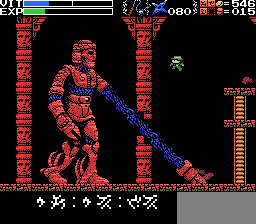
{"buttons": [], "events": []}
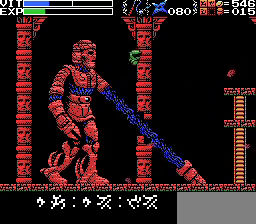
{"buttons": [], "events": []}
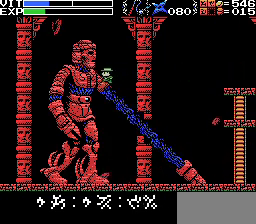
{"buttons": ["X"], "events": [[133, "B", "down"], [167, "X", "down"], [300, "B", "up"], [367, "X", "up"], [433, "X", "down"]]}
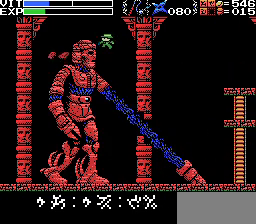
{"buttons": [], "events": [[133, "X", "up"], [200, "X", "down"], [267, "X", "up"]]}
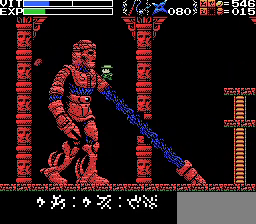
{"buttons": ["X"], "events": [[233, "B", "down"], [267, "X", "down"], [333, "B", "up"], [400, "X", "up"], [467, "X", "down"]]}
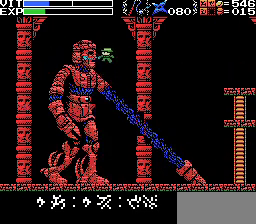
{"buttons": [], "events": [[33, "X", "up"], [100, "X", "down"], [167, "X", "up"]]}